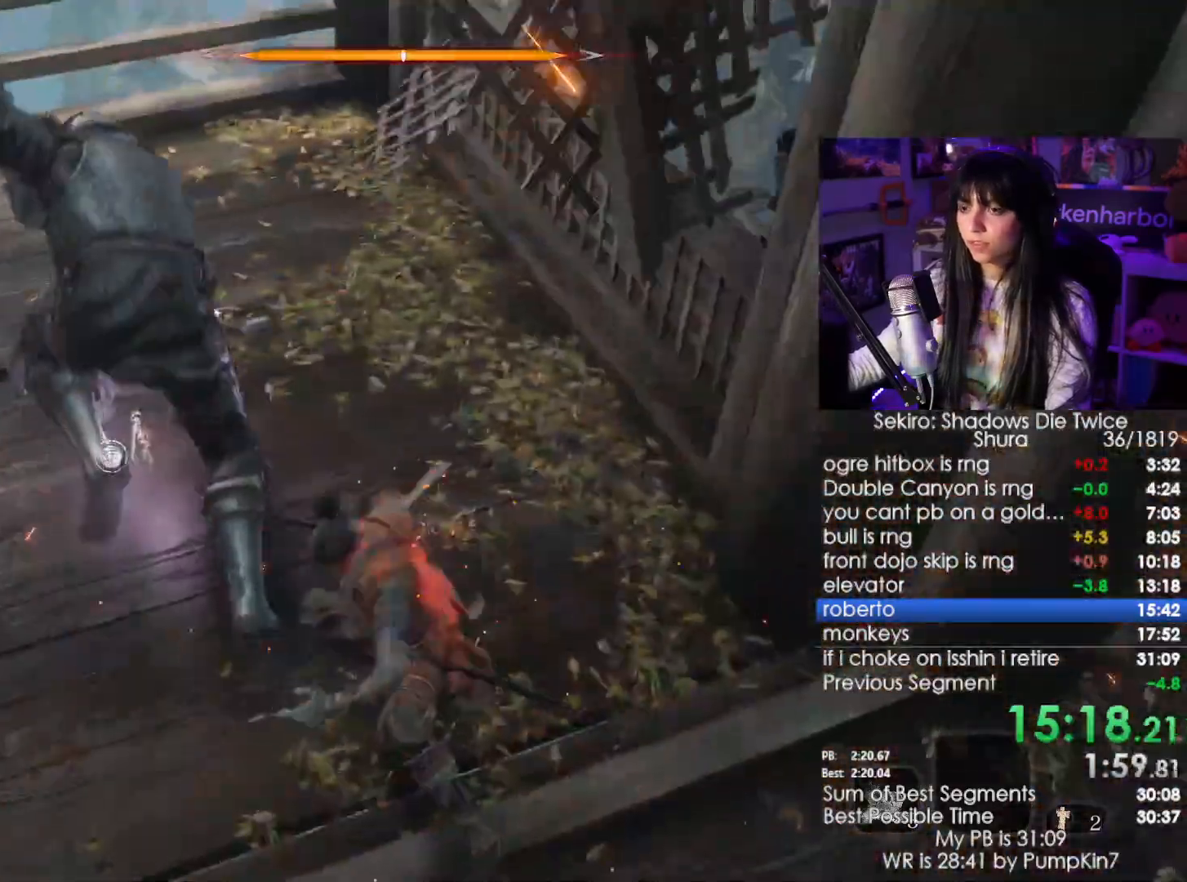
Gameplay with keyboard and mouse; each line is a JSON object with the keys and mouse buttons held at the frame after it. "events" lists presses ("down") and releases ("up") of "1", "2", "3", "4", "5", "a", "alt", "c", "caps_lock", "ctrl", "d", "e", "f", "g", "q", "r", "s", "shift", "space", "t", "tab", "v", "w", "x", "z", "mouse_left", "mouse_wheel" and "mouse_right" between this image and that frame as [ms after this image, input, new state], when the widget could be followed in between. "mouse_left", "mouse_wheel", "mouse_right" = the "left", "wheel", "right" buttons of the "mouse" list. No other keys are recorded. "wheel" means that the mouse wheel is clicked or scrolled. Not read: mouse_move.
{"keys": ["w"], "mouse": ["left"], "events": [[117, "mouse_left", "down"], [200, "mouse_left", "up"], [300, "mouse_left", "down"], [350, "mouse_left", "up"], [450, "mouse_left", "down"]]}
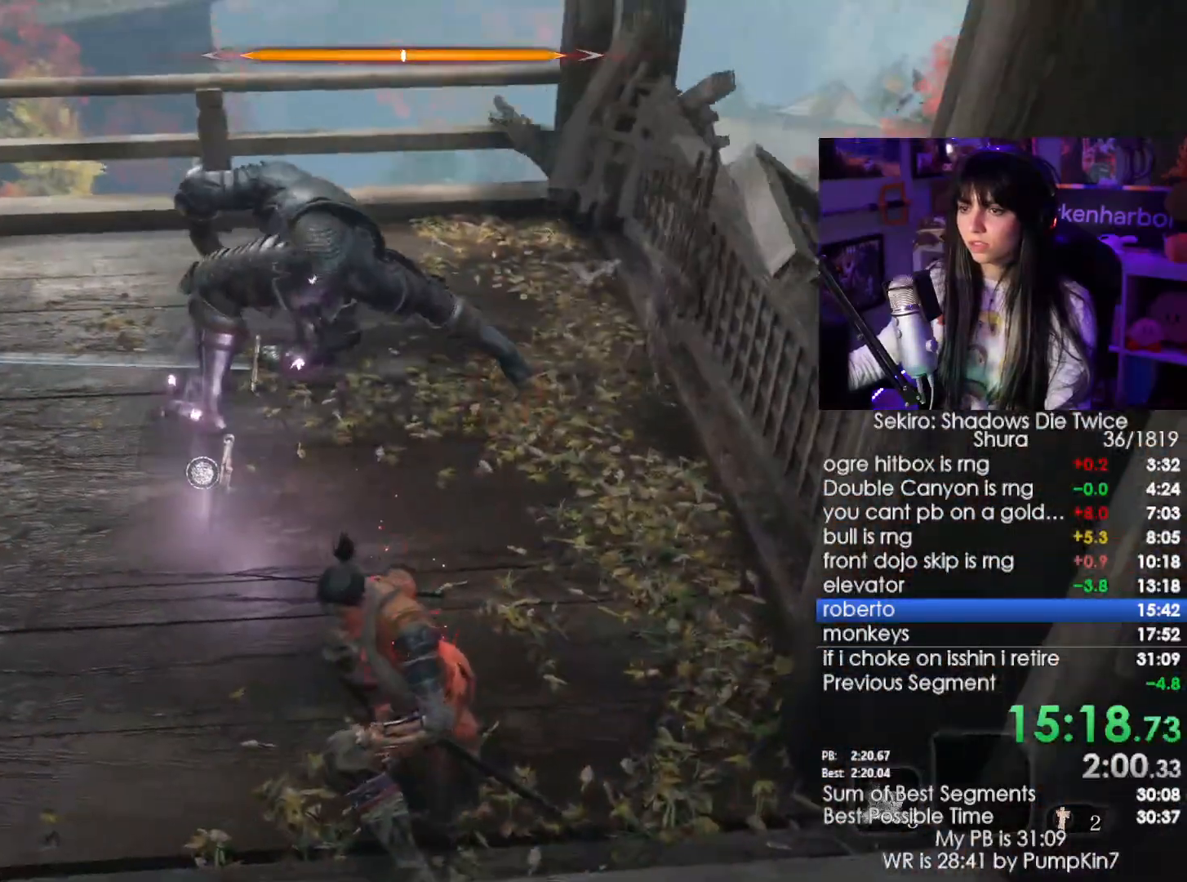
{"keys": ["w"], "mouse": ["left"], "events": [[34, "mouse_left", "up"], [134, "mouse_left", "down"], [217, "mouse_left", "up"], [267, "mouse_left", "down"], [367, "mouse_left", "up"], [450, "mouse_left", "down"]]}
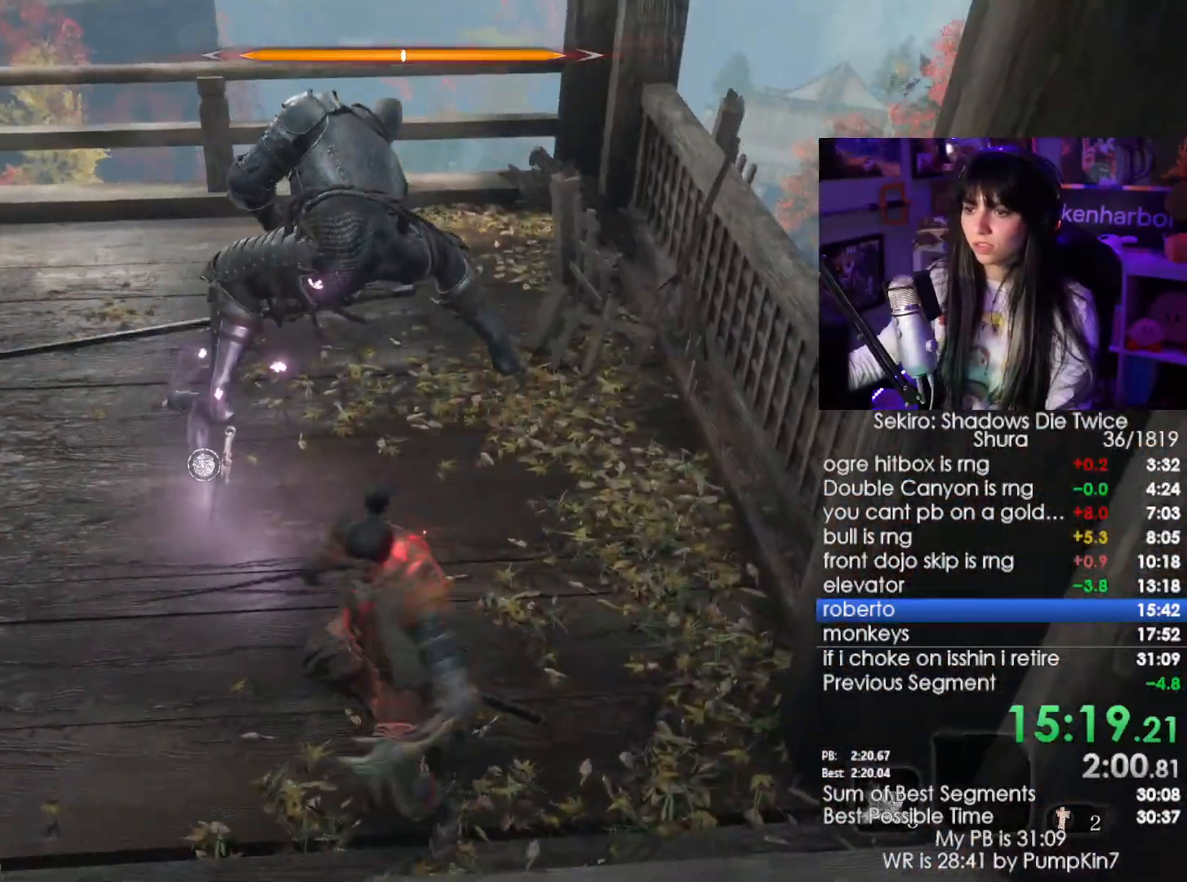
{"keys": ["w"], "mouse": ["left"], "events": [[50, "mouse_left", "up"], [500, "mouse_left", "down"]]}
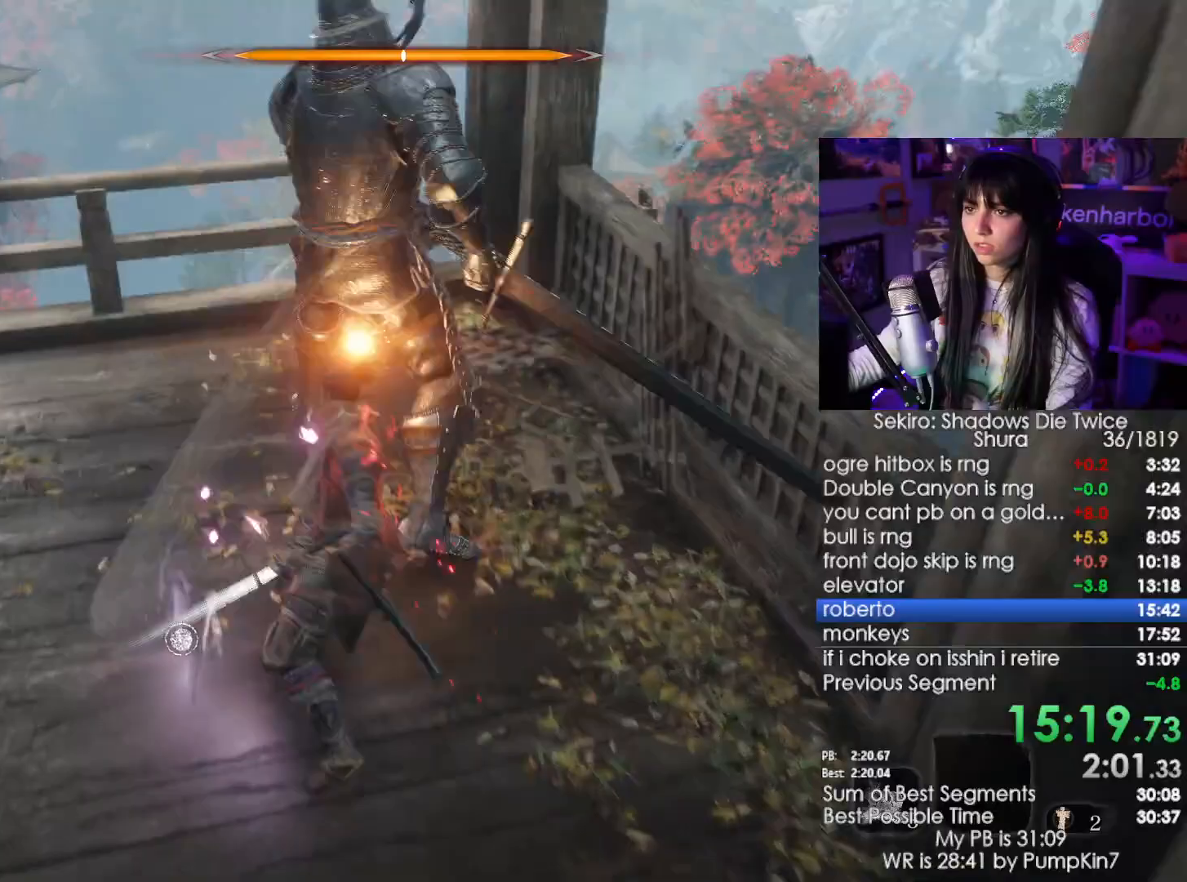
{"keys": ["w"], "mouse": [], "events": [[167, "mouse_left", "up"]]}
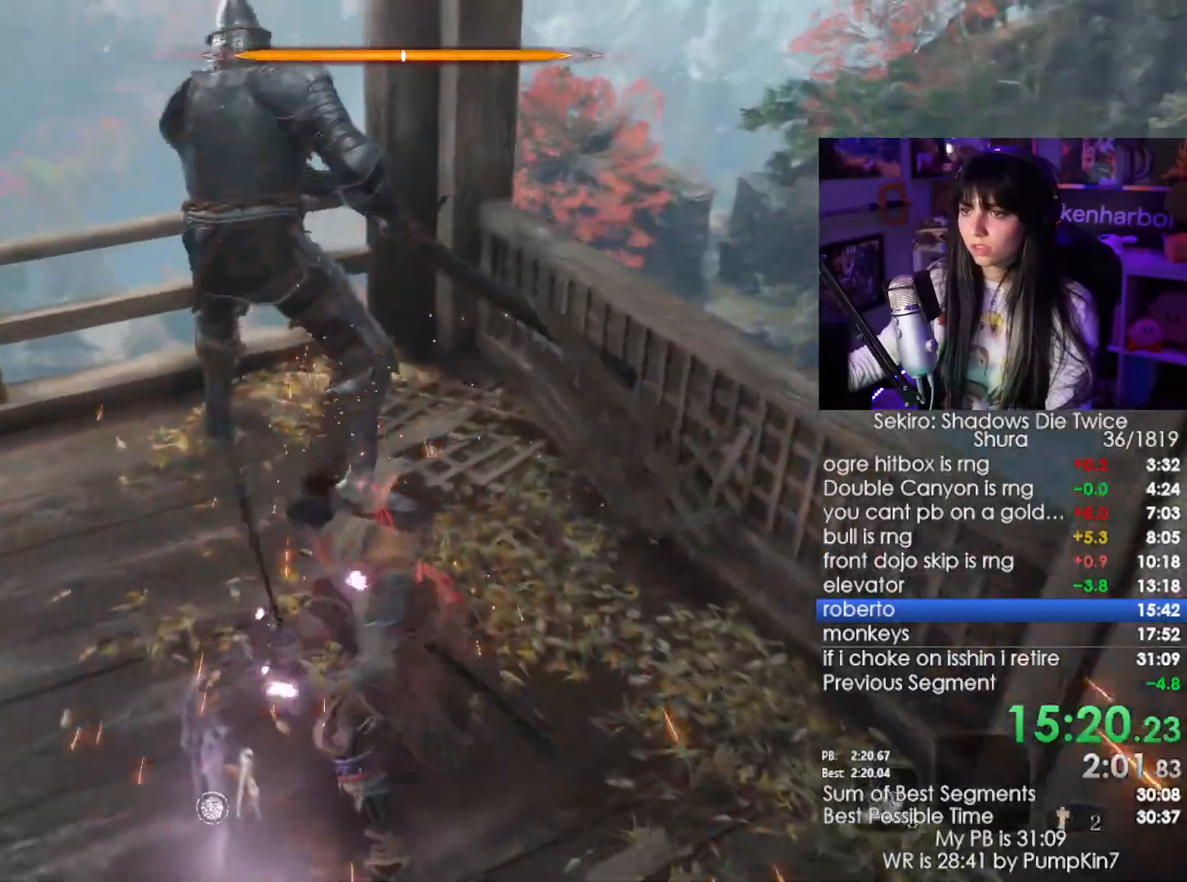
{"keys": ["w"], "mouse": [], "events": [[134, "mouse_left", "down"], [267, "mouse_left", "up"]]}
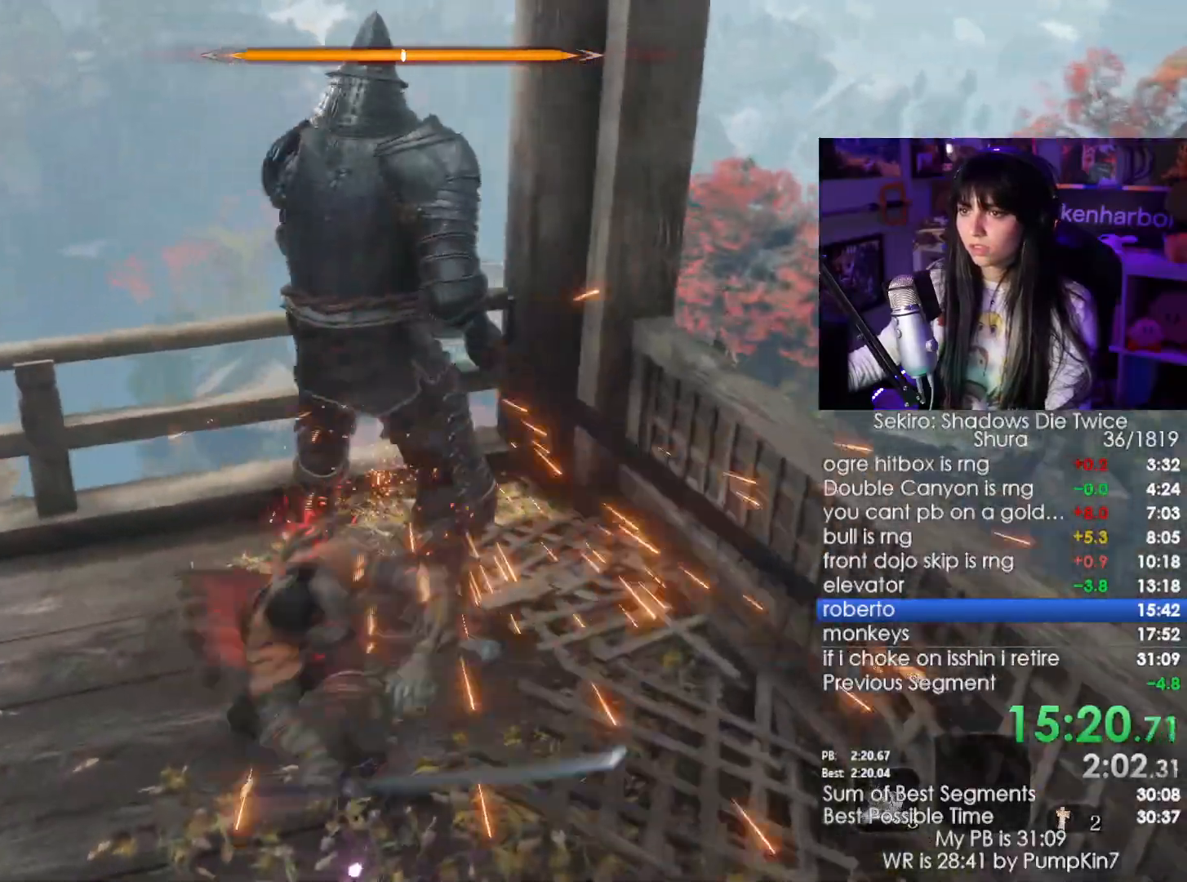
{"keys": ["w"], "mouse": []}
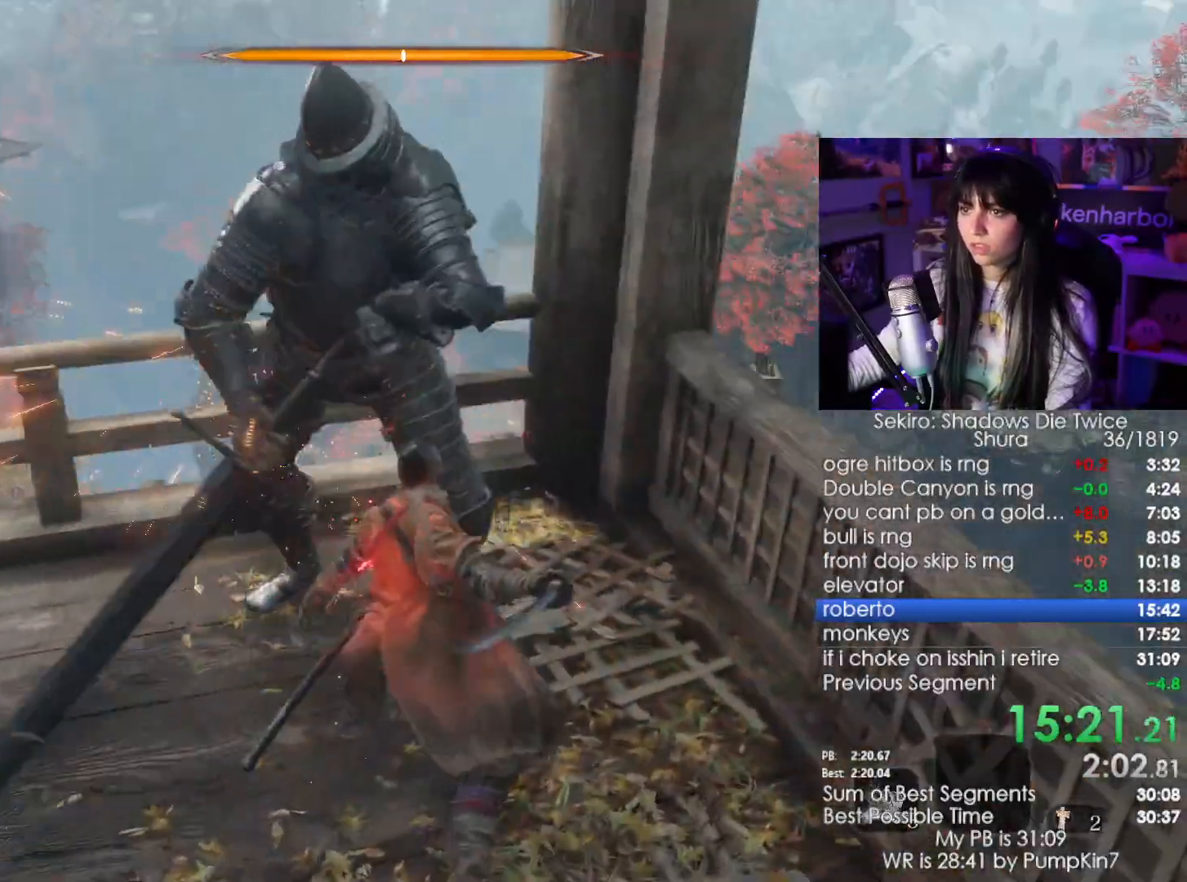
{"keys": ["w"], "mouse": [], "events": [[17, "mouse_wheel", "down"], [100, "mouse_wheel", "up"]]}
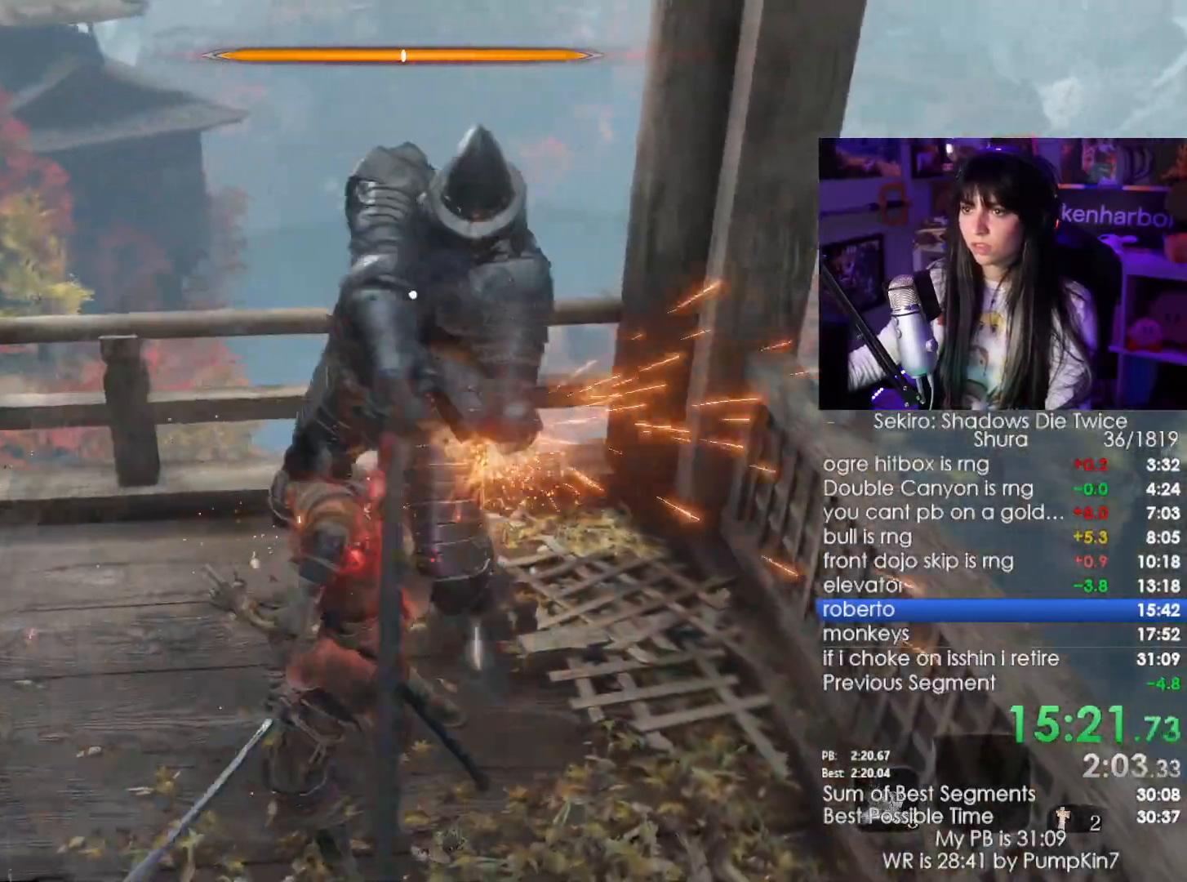
{"keys": ["a"], "mouse": [], "events": [[317, "w", "up"], [500, "a", "down"]]}
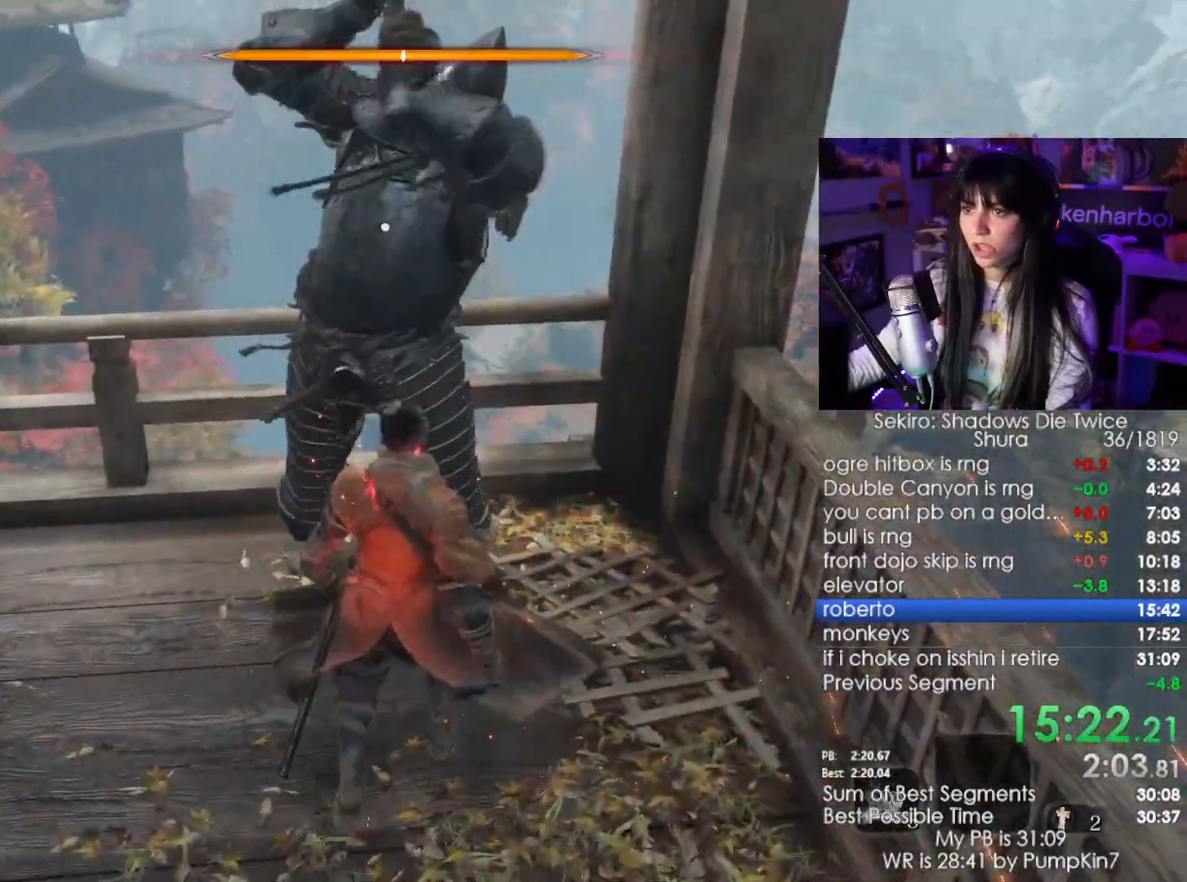
{"keys": ["w"], "mouse": ["right"], "events": [[150, "a", "up"], [150, "mouse_right", "down"], [200, "mouse_right", "up"], [284, "mouse_right", "down"], [450, "w", "down"]]}
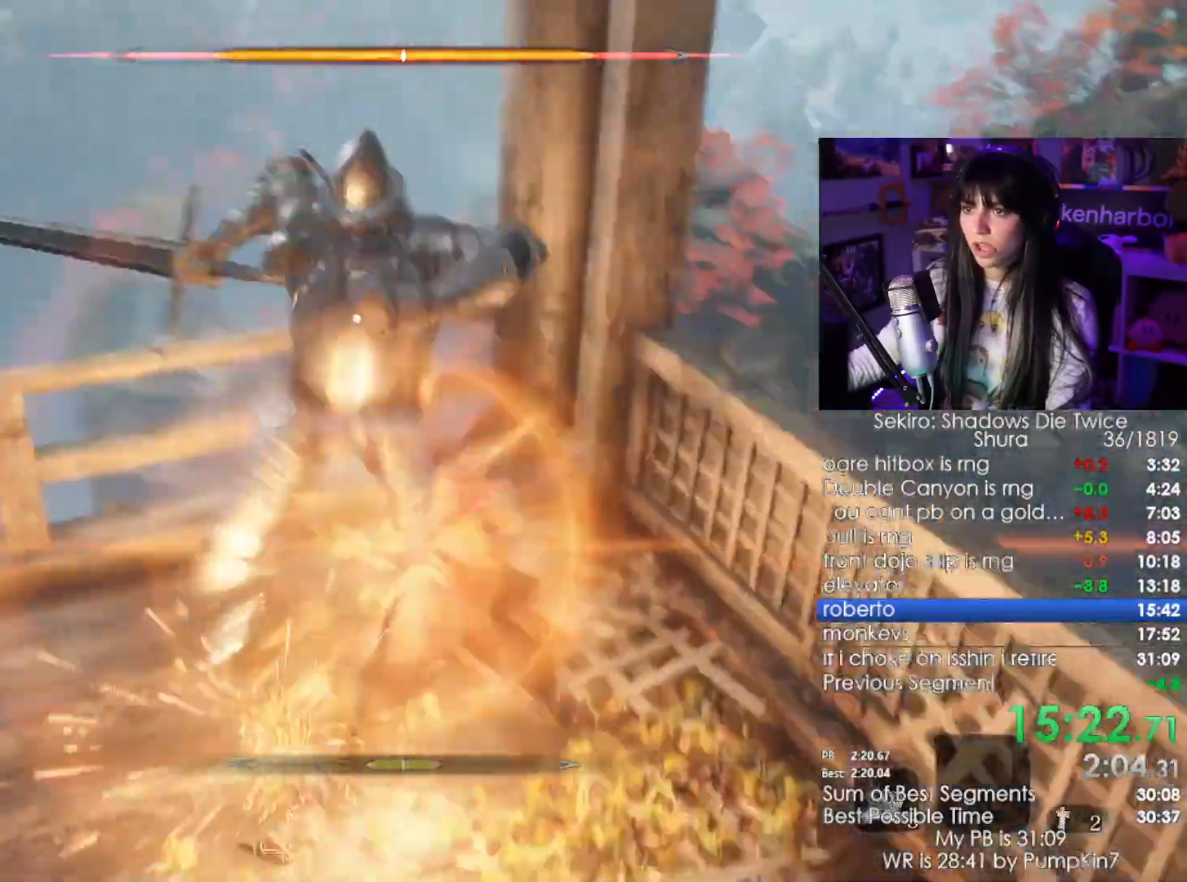
{"keys": ["w"], "mouse": []}
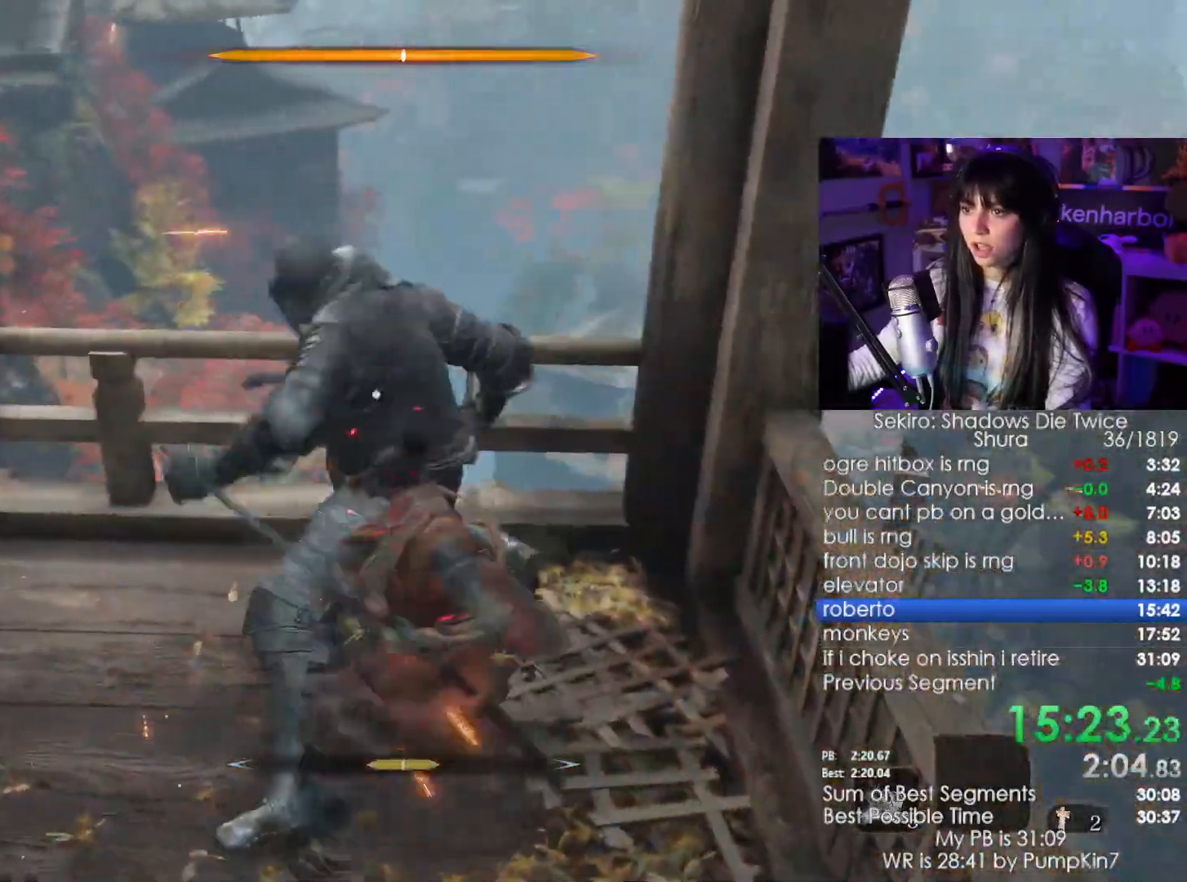
{"keys": ["w"], "mouse": [], "events": [[34, "mouse_left", "down"], [134, "mouse_left", "up"], [217, "mouse_left", "down"], [317, "mouse_left", "up"], [417, "mouse_left", "down"], [500, "mouse_left", "up"]]}
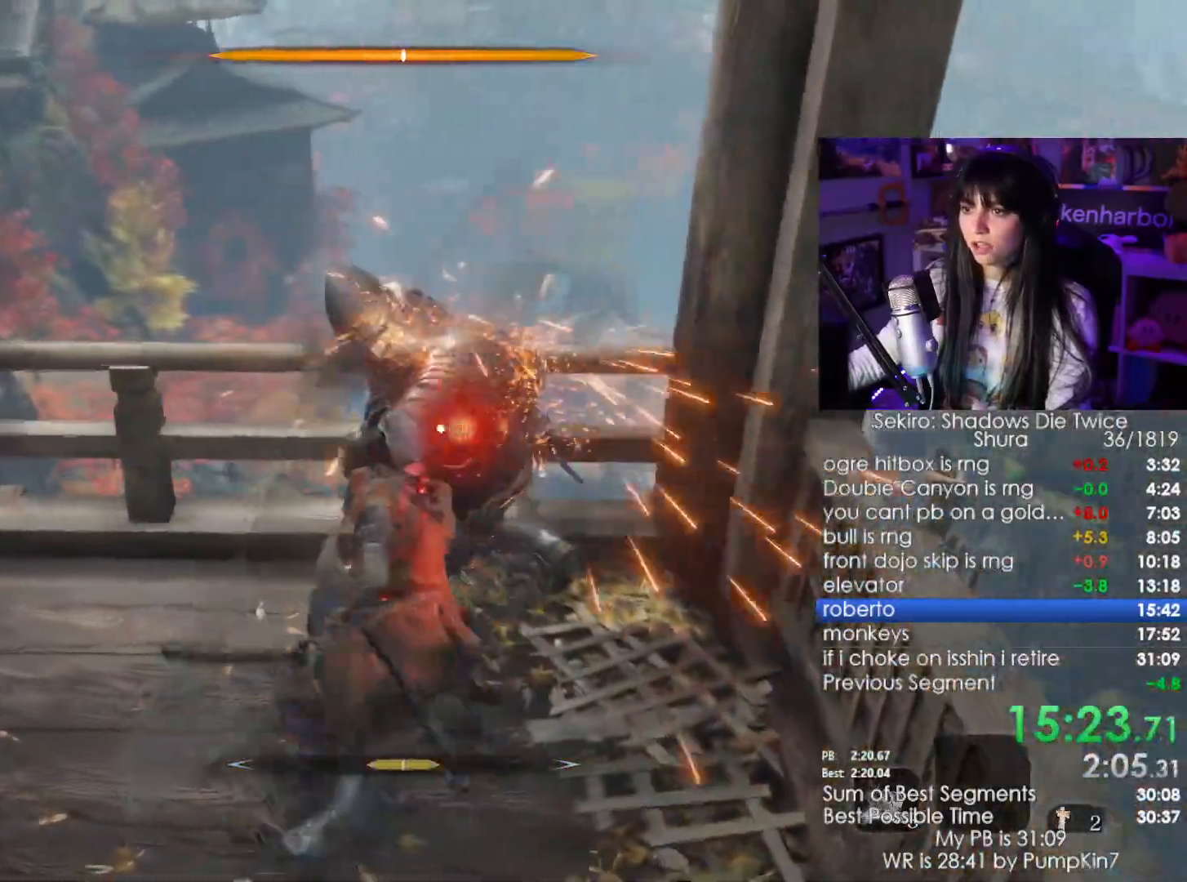
{"keys": [], "mouse": []}
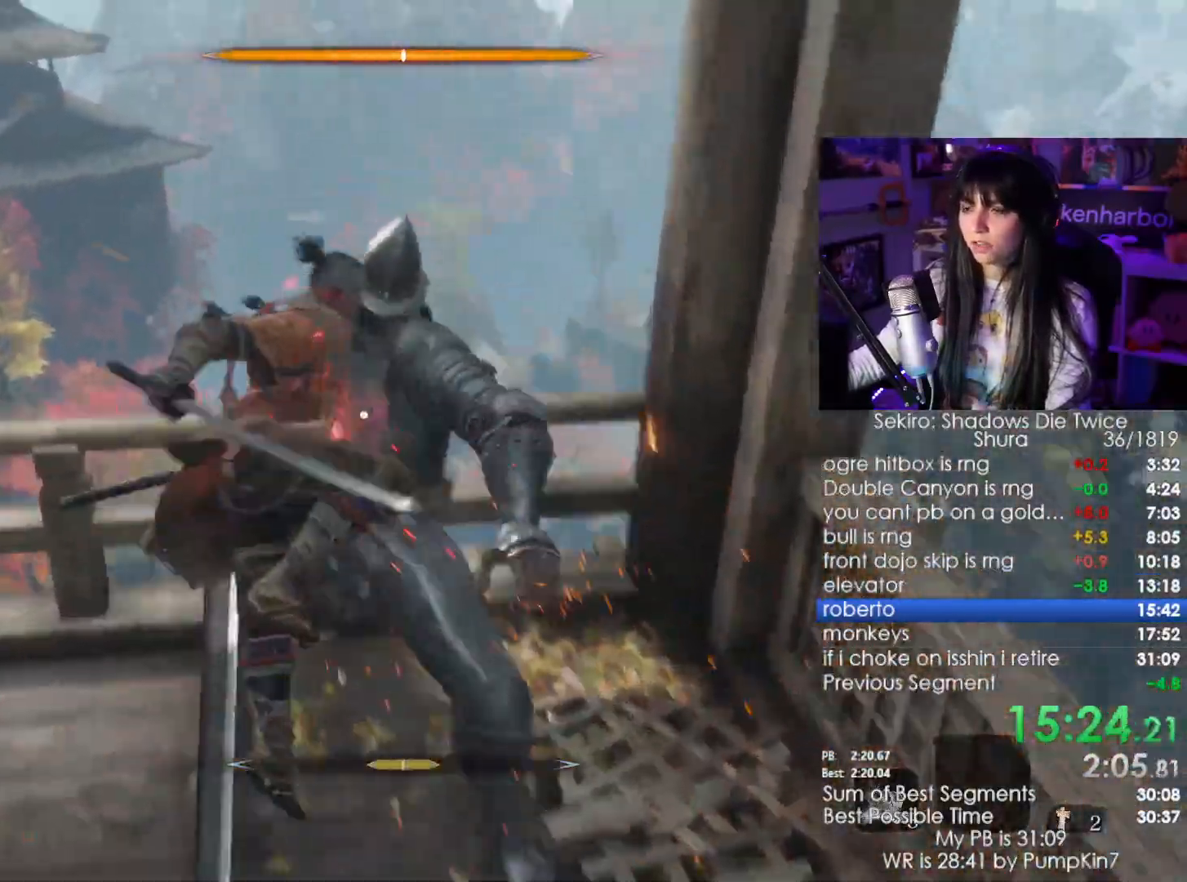
{"keys": [], "mouse": [], "events": [[17, "mouse_wheel", "down"], [150, "mouse_wheel", "up"]]}
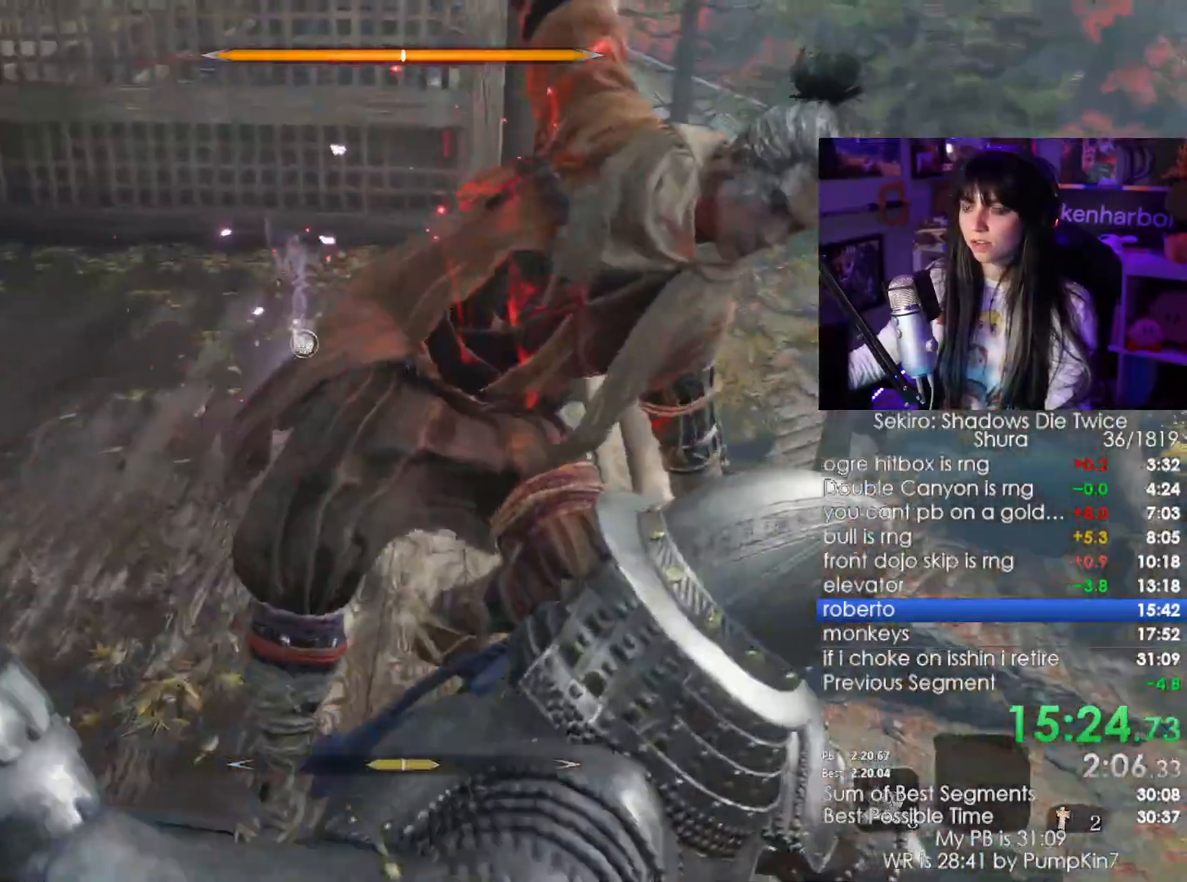
{"keys": [], "mouse": [], "events": []}
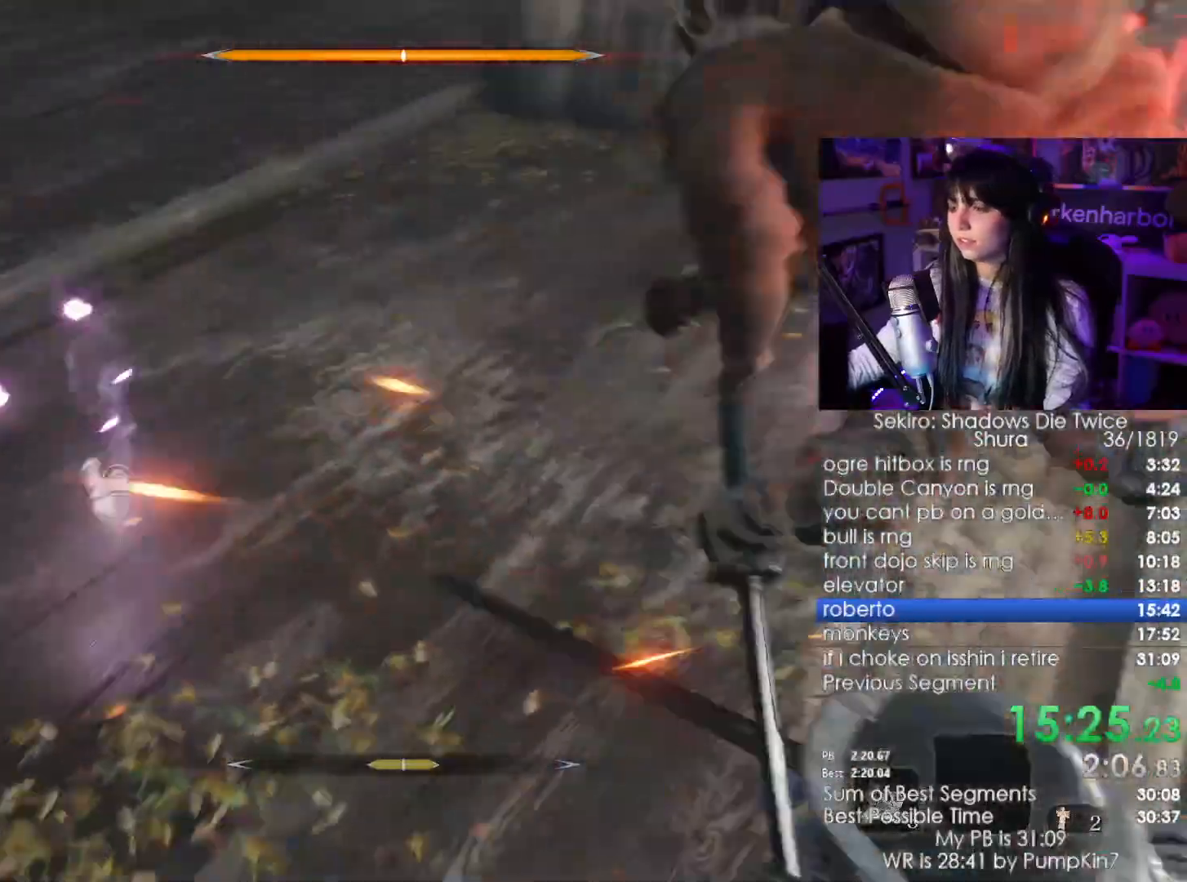
{"keys": [], "mouse": [], "events": []}
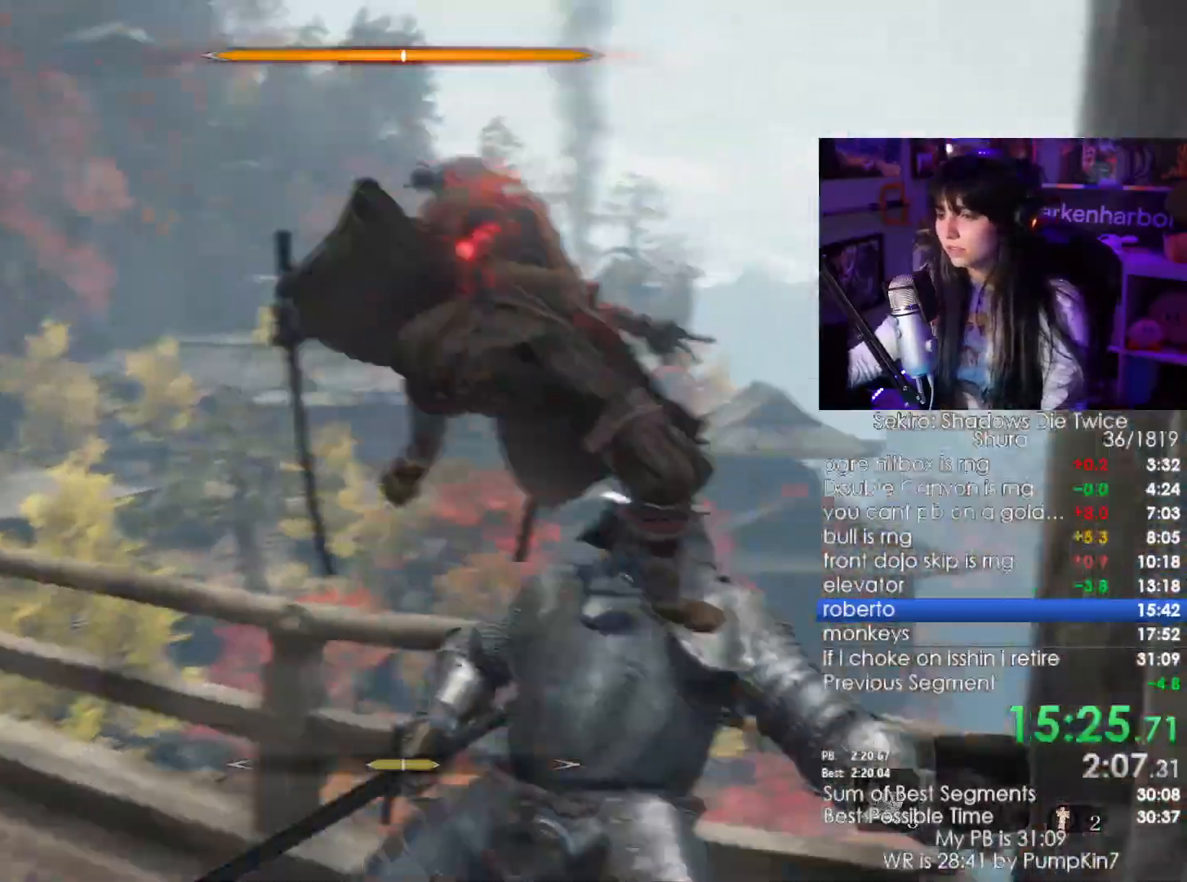
{"keys": [], "mouse": [], "events": []}
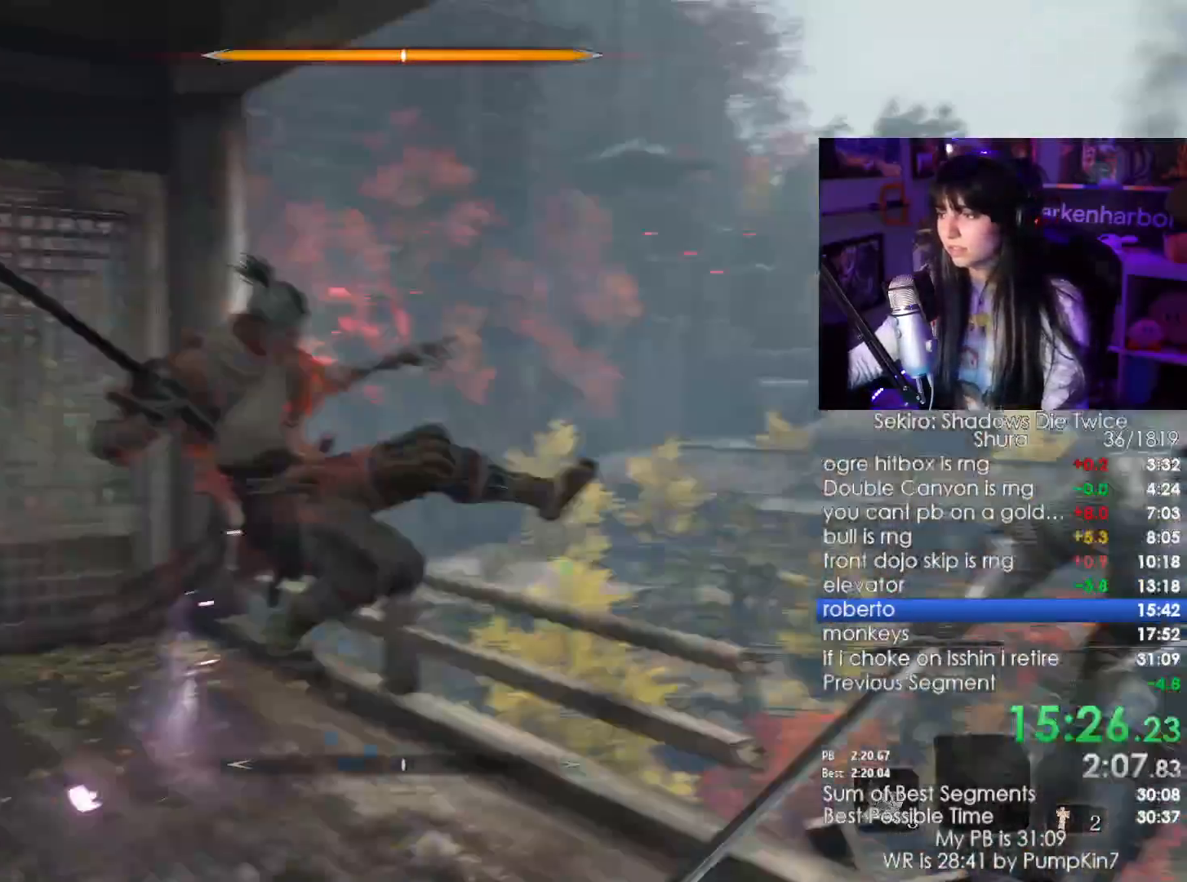
{"keys": ["shift", "w"], "mouse": [], "events": [[367, "shift", "down"], [367, "w", "down"]]}